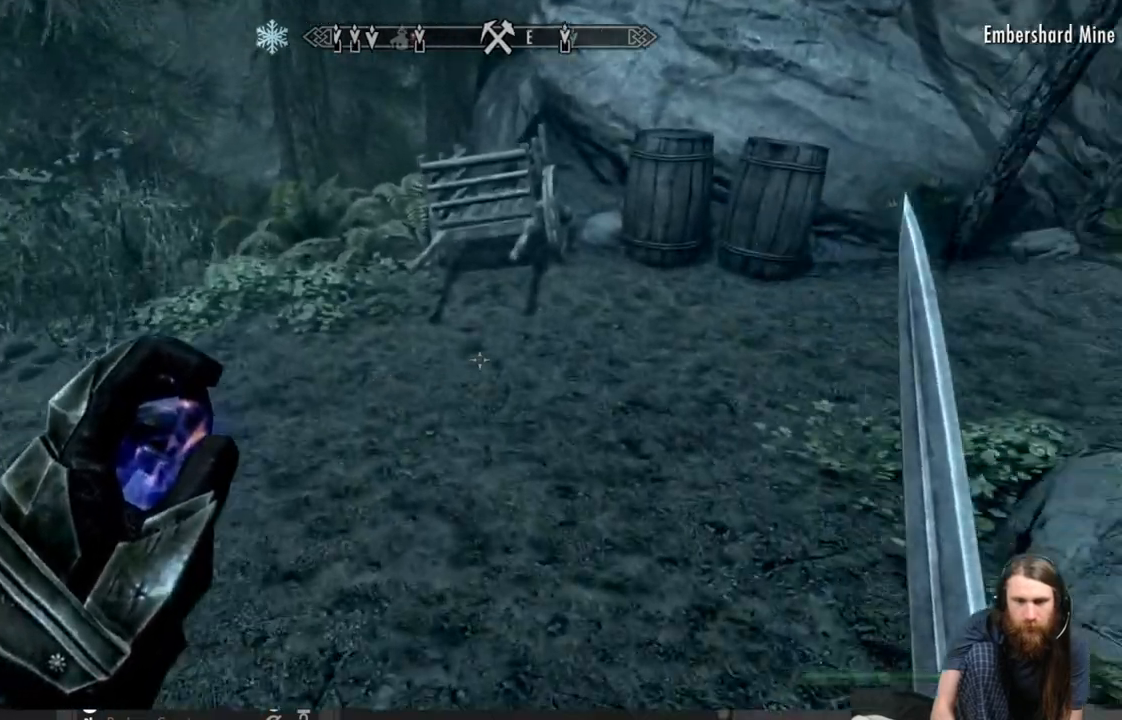
Gameplay with a controller (Xbox layout); each line is a JSON object with the inputs held at the frame after it. "events" lists button and stick changes between this image and that frame as [ms after this image, input, new state], when the widget could be followed in between.
{"buttons": [], "left_stick": "center", "right_stick": "center", "events": [[133, "left_stick", "left"], [367, "right_stick", "center"], [450, "left_stick", "center"]]}
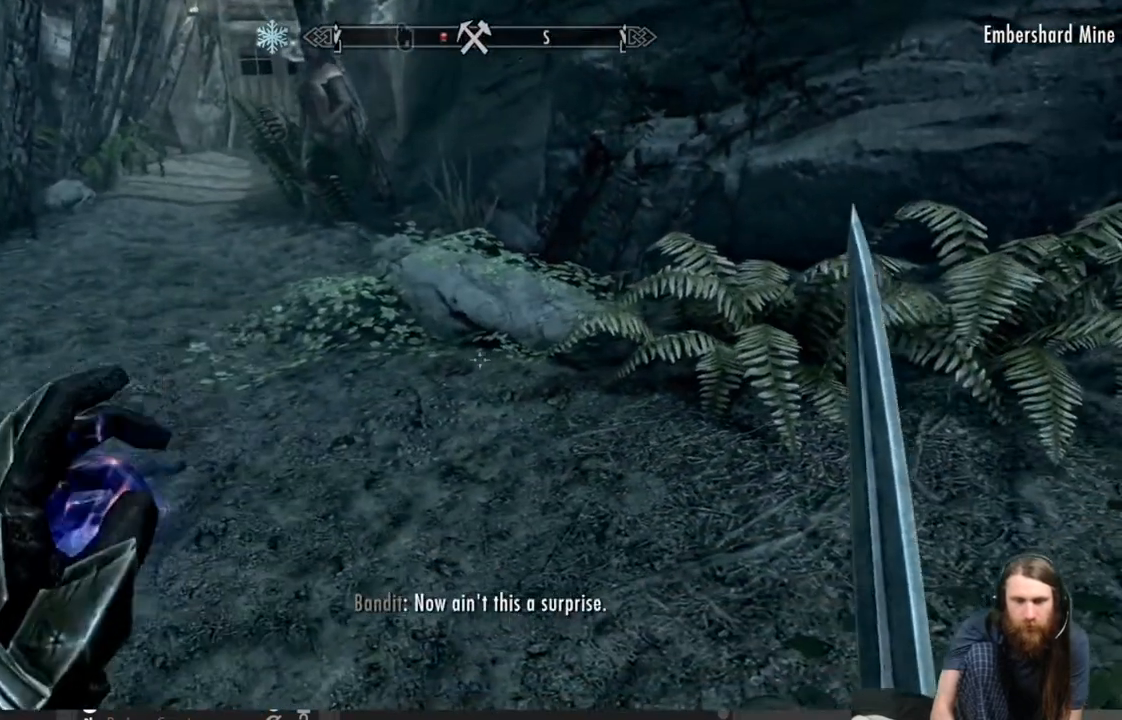
{"buttons": [], "left_stick": "center", "right_stick": "center", "events": [[83, "left_stick", "up-left"], [233, "right_stick", "up"], [350, "left_stick", "center"], [400, "right_stick", "center"]]}
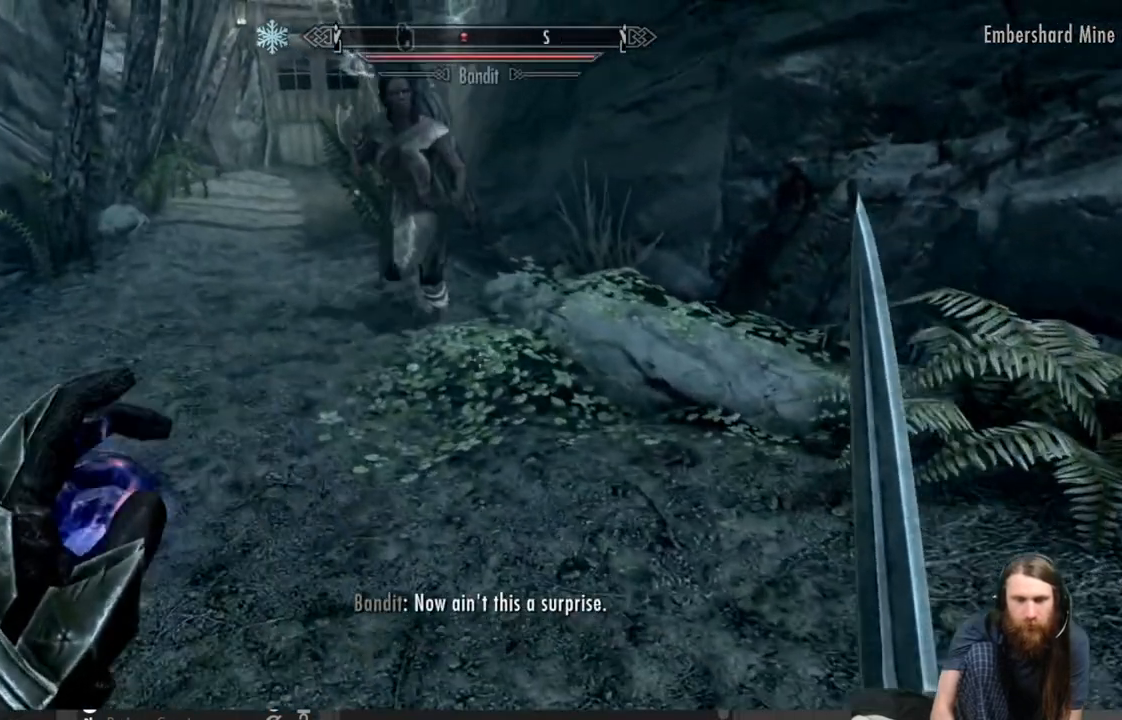
{"buttons": [], "left_stick": "down", "right_stick": "center", "events": [[50, "right_stick", "up"], [200, "left_stick", "down"], [200, "right_stick", "center"]]}
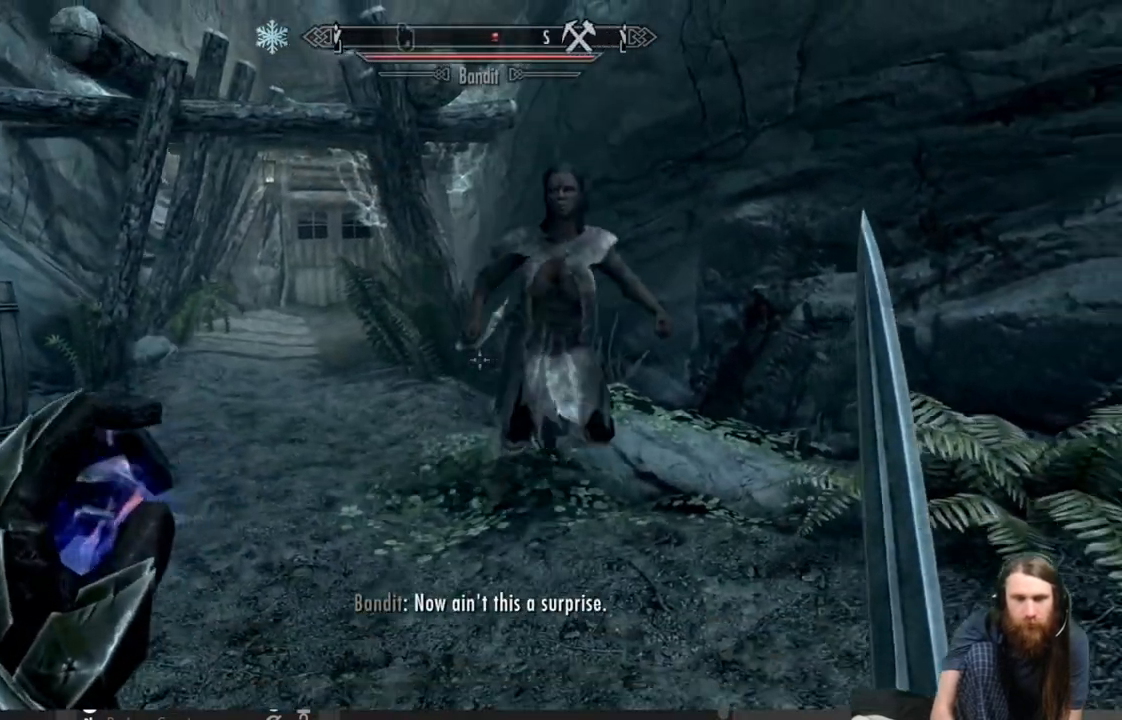
{"buttons": [], "left_stick": "center", "right_stick": "center", "events": [[333, "START", "down"], [333, "left_stick", "center"], [467, "START", "up"]]}
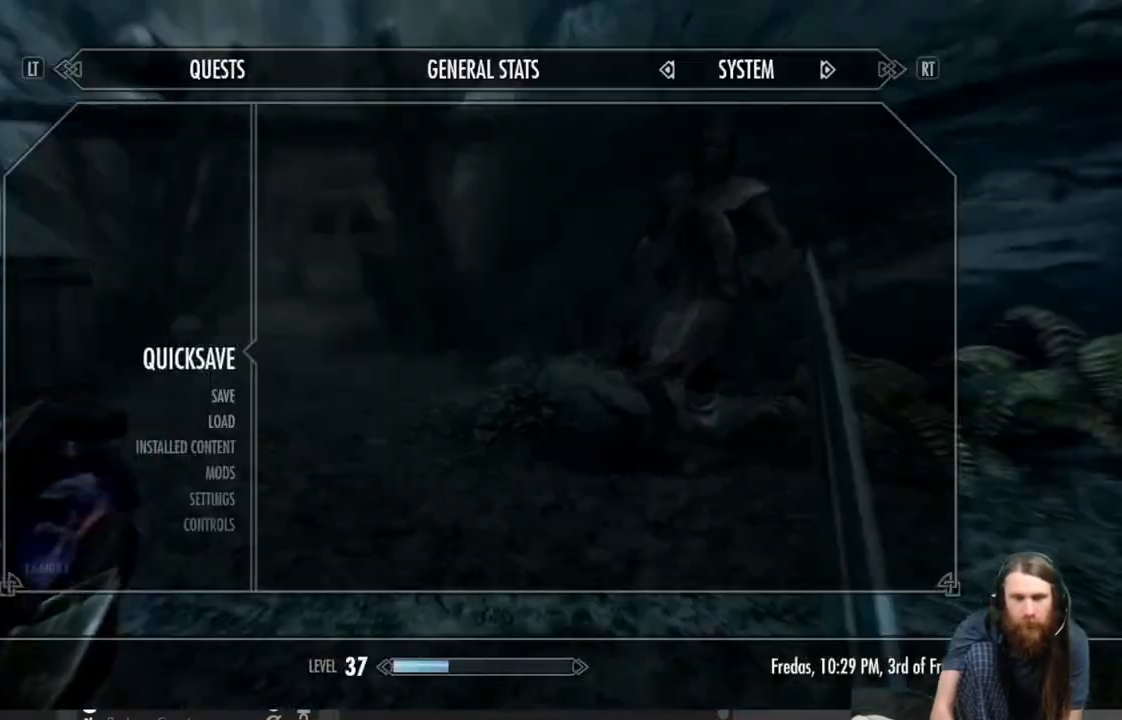
{"buttons": ["DPAD_DOWN"], "left_stick": "center", "right_stick": "center", "events": [[400, "DPAD_DOWN", "down"]]}
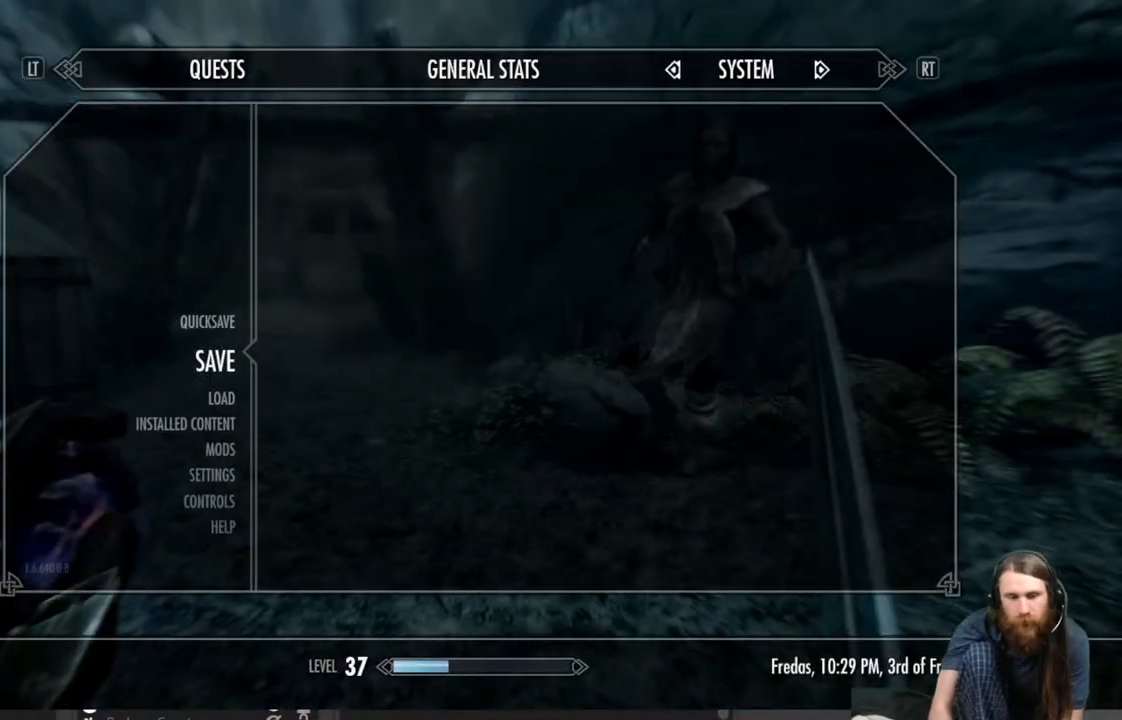
{"buttons": [], "left_stick": "center", "right_stick": "center", "events": [[17, "DPAD_DOWN", "up"], [100, "DPAD_DOWN", "down"], [217, "DPAD_DOWN", "up"]]}
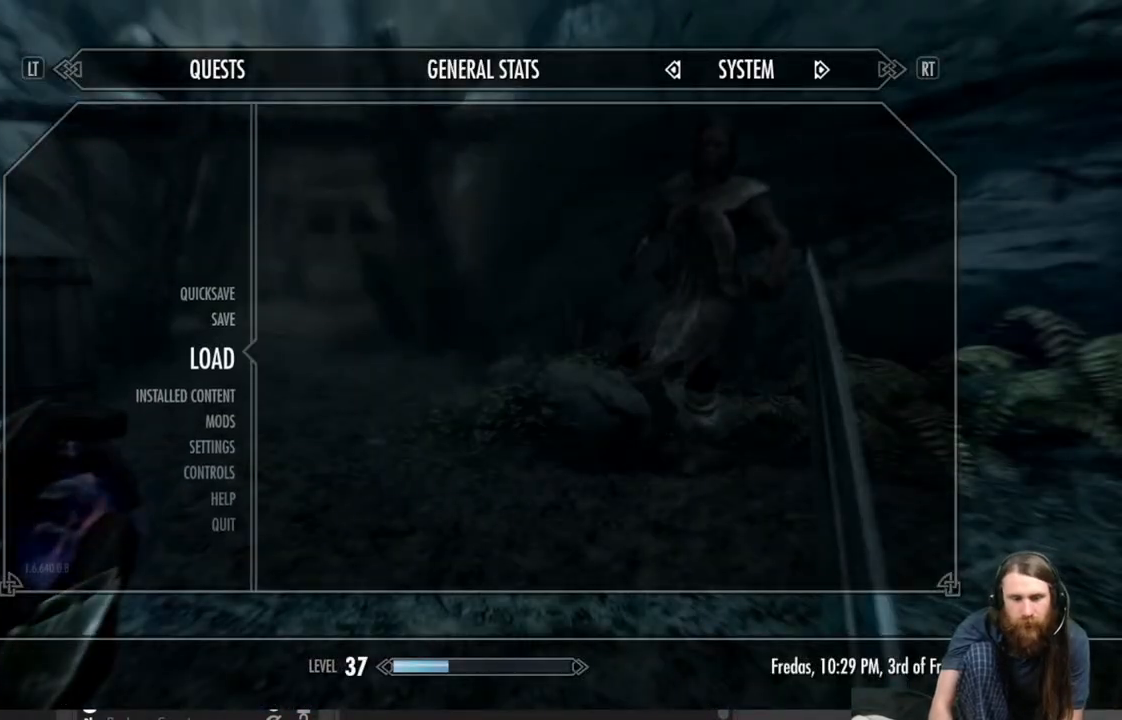
{"buttons": [], "left_stick": "center", "right_stick": "center", "events": []}
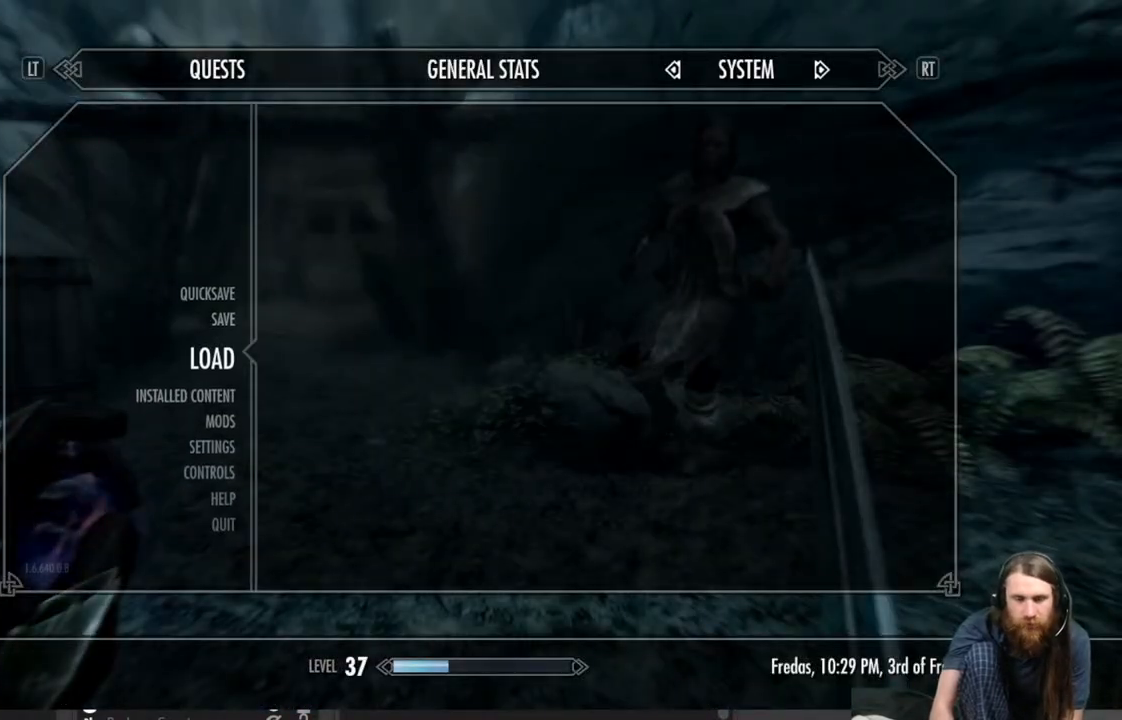
{"buttons": [], "left_stick": "center", "right_stick": "center", "events": [[83, "A", "down"], [233, "A", "up"]]}
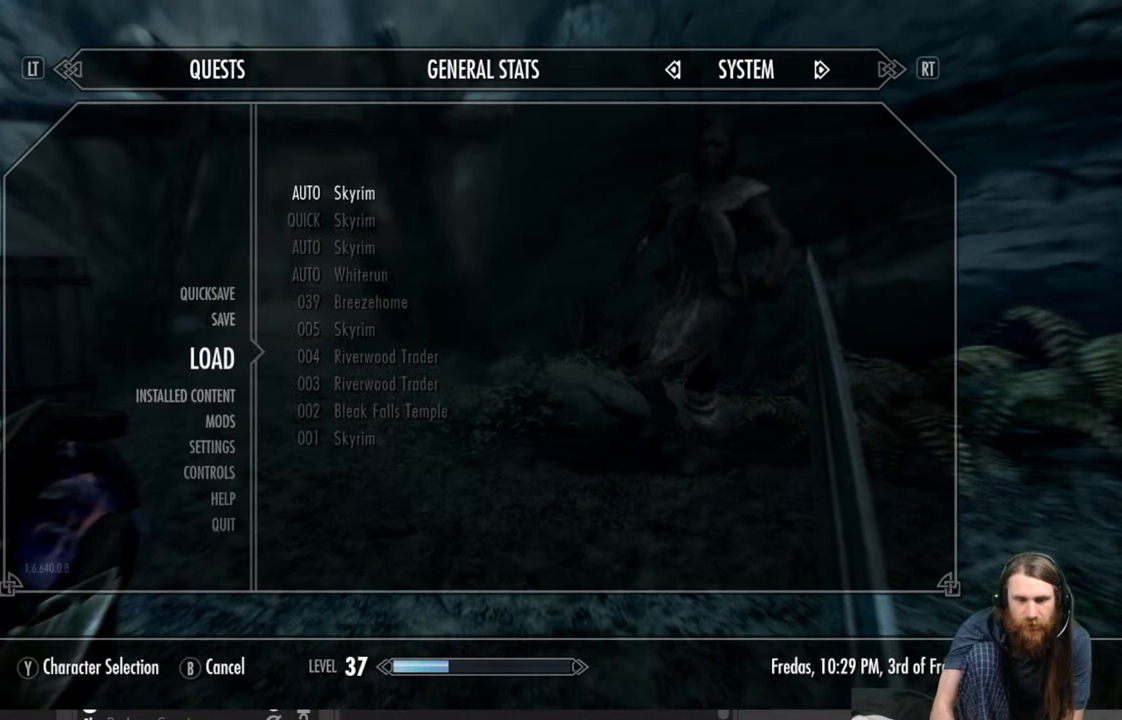
{"buttons": [], "left_stick": "center", "right_stick": "center", "events": []}
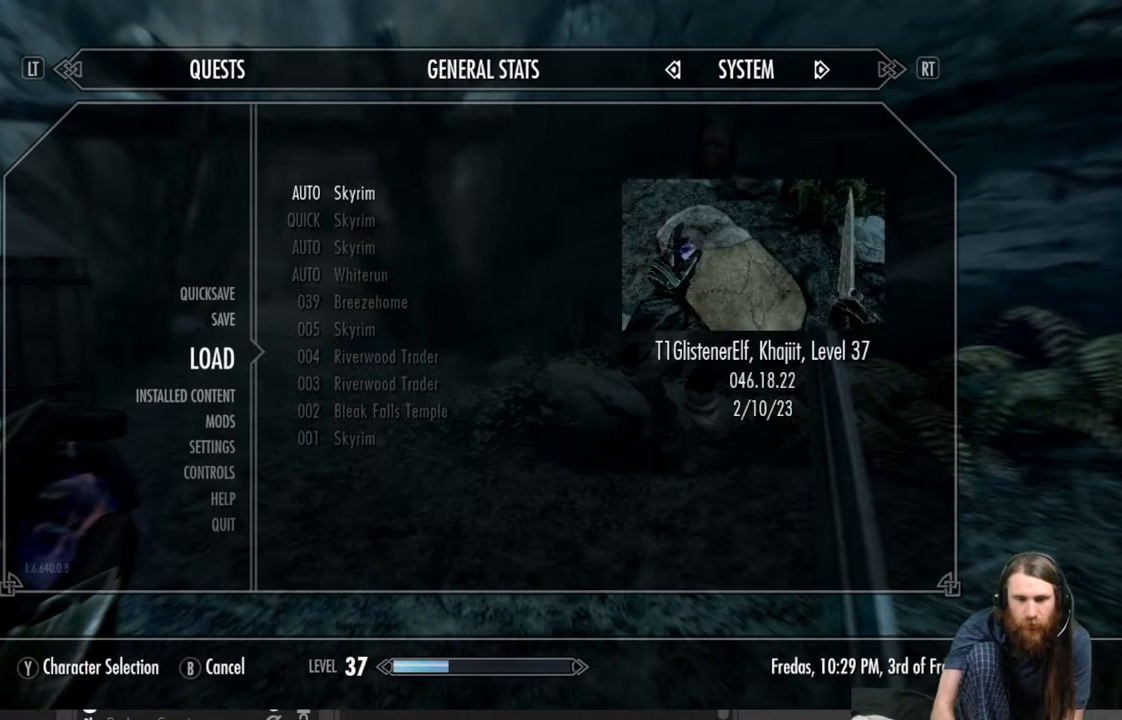
{"buttons": [], "left_stick": "center", "right_stick": "center", "events": []}
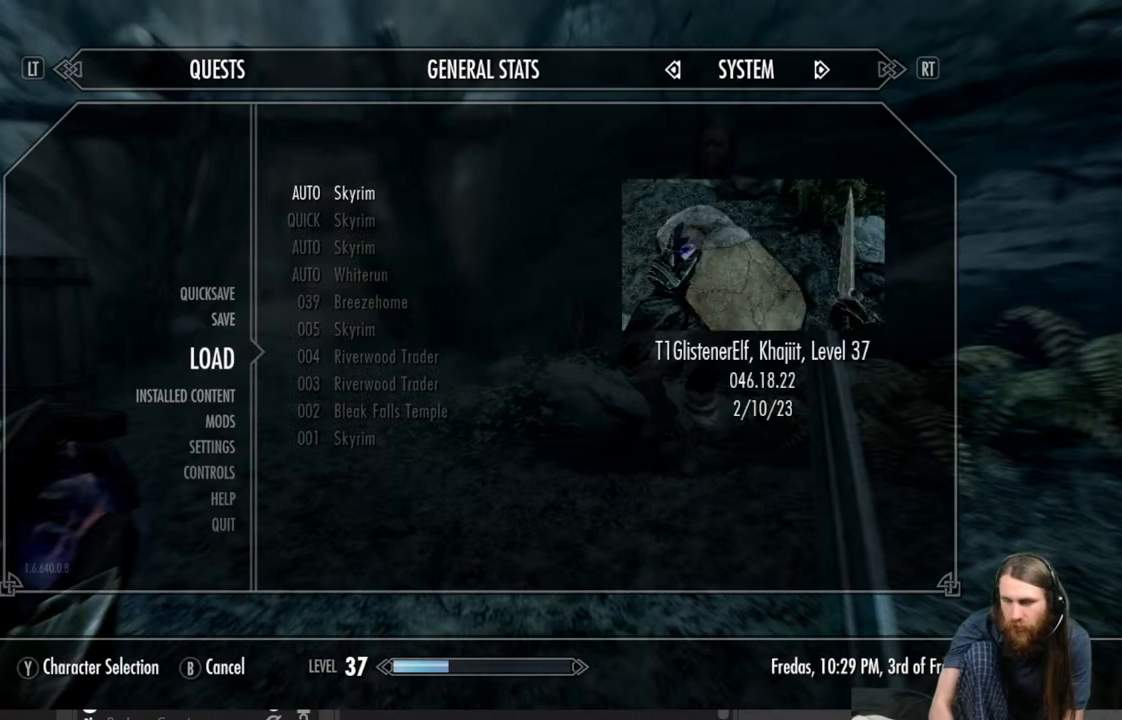
{"buttons": [], "left_stick": "center", "right_stick": "center", "events": []}
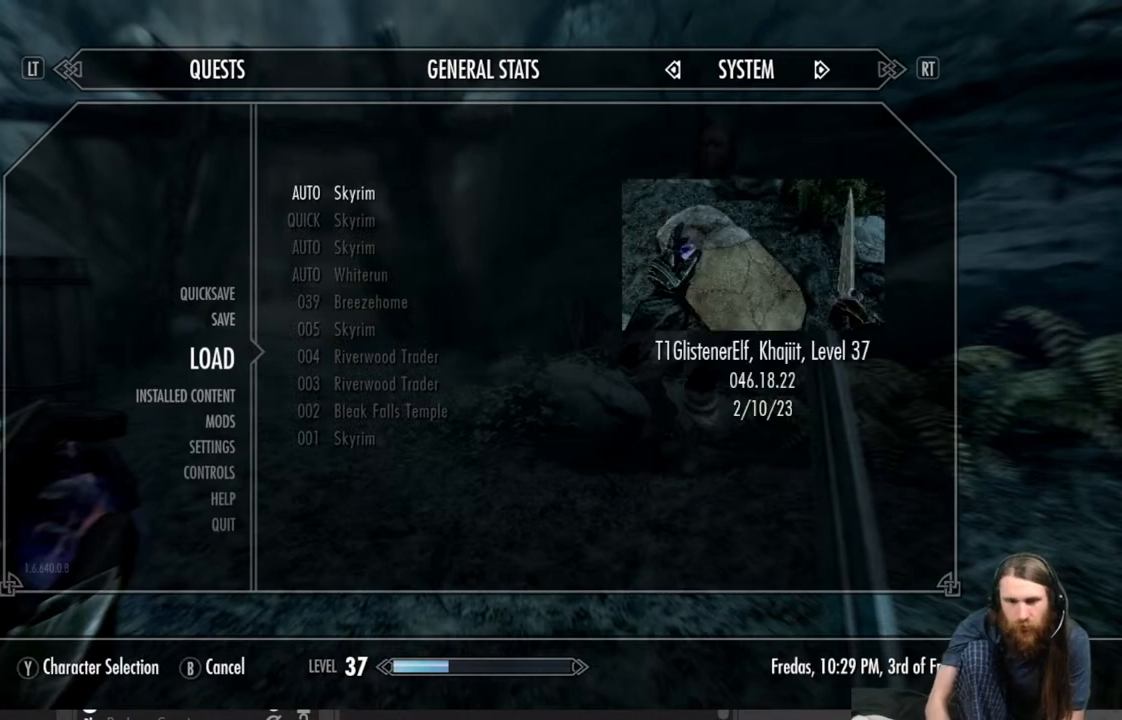
{"buttons": [], "left_stick": "center", "right_stick": "center", "events": []}
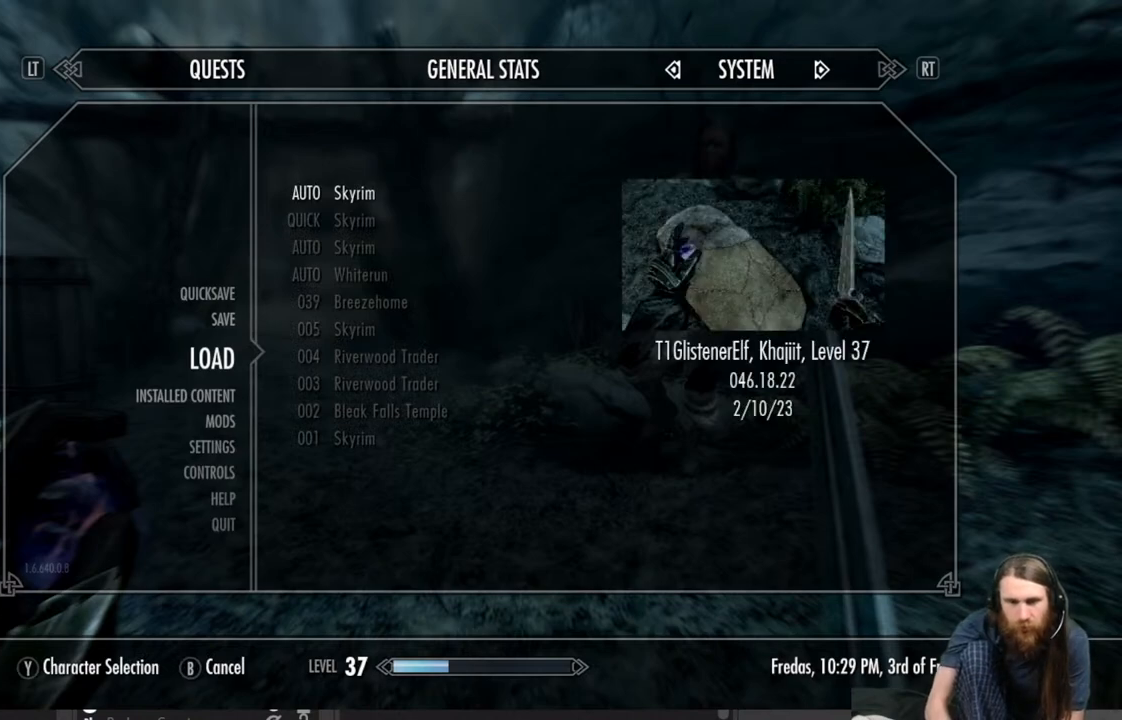
{"buttons": [], "left_stick": "center", "right_stick": "center", "events": []}
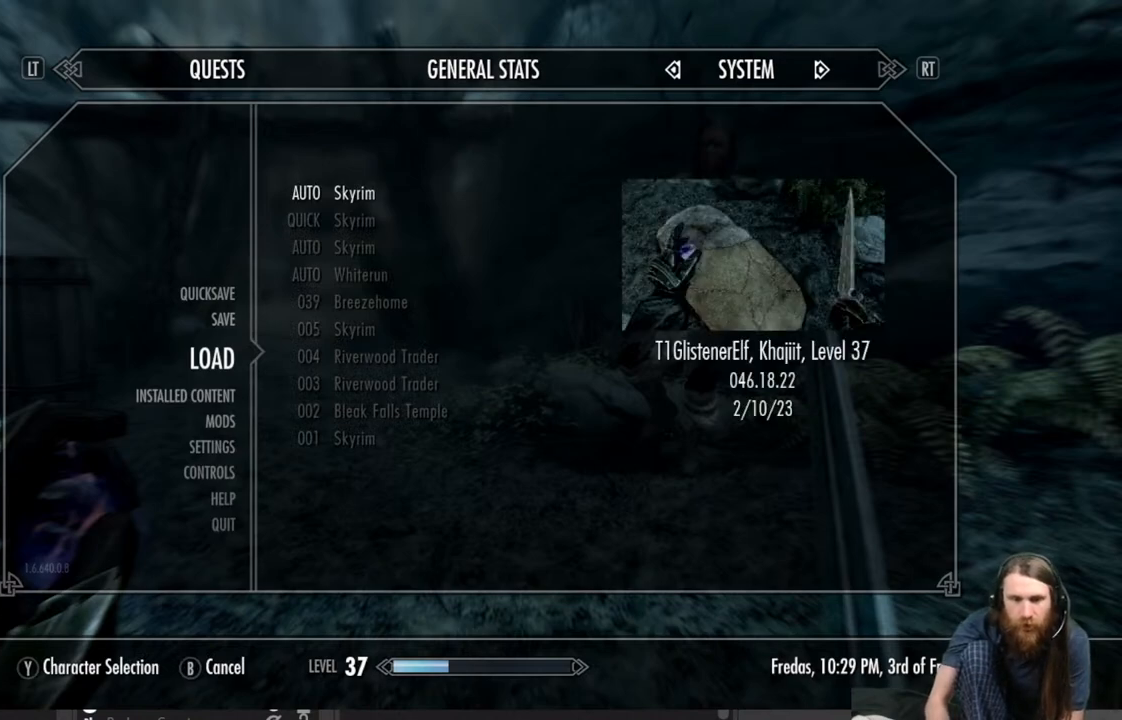
{"buttons": ["A"], "left_stick": "center", "right_stick": "center", "events": [[133, "A", "down"], [267, "A", "up"], [433, "A", "down"]]}
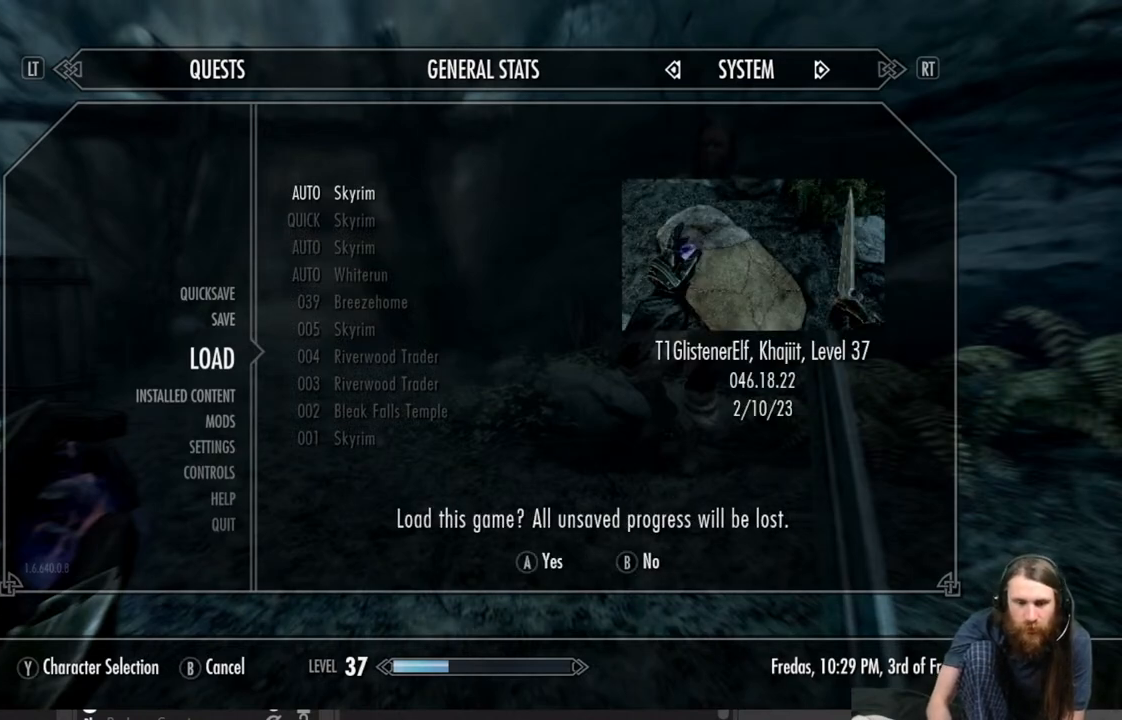
{"buttons": [], "left_stick": "center", "right_stick": "center", "events": [[100, "A", "up"]]}
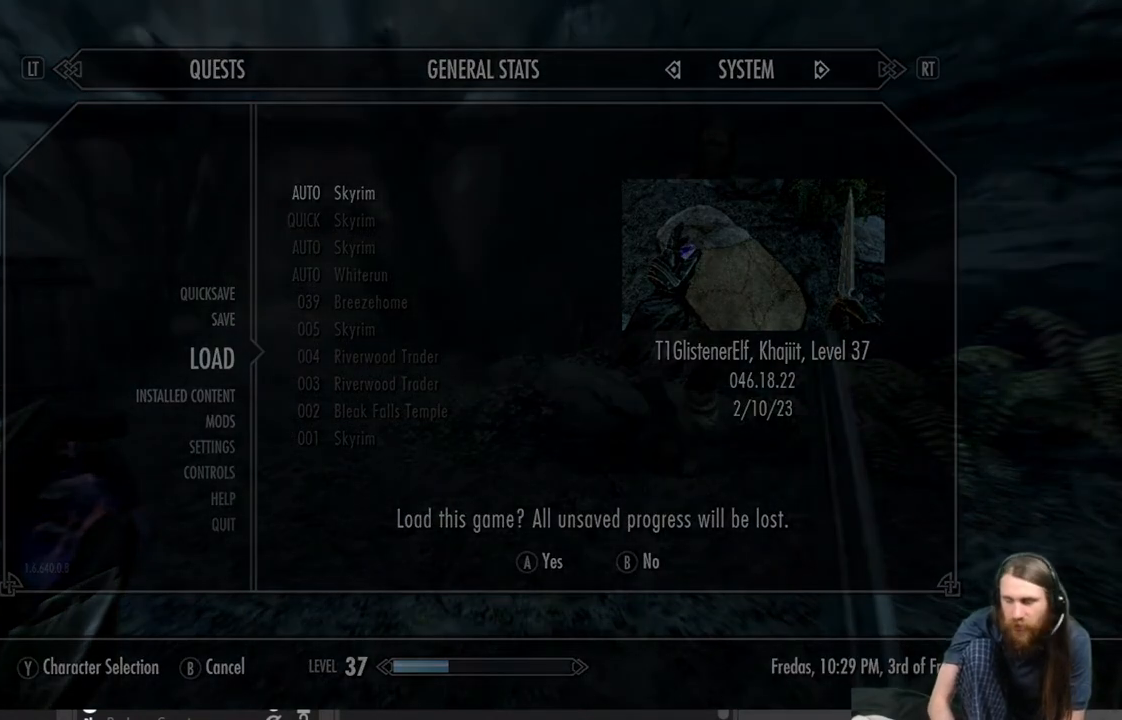
{"buttons": [], "left_stick": "center", "right_stick": "center", "events": []}
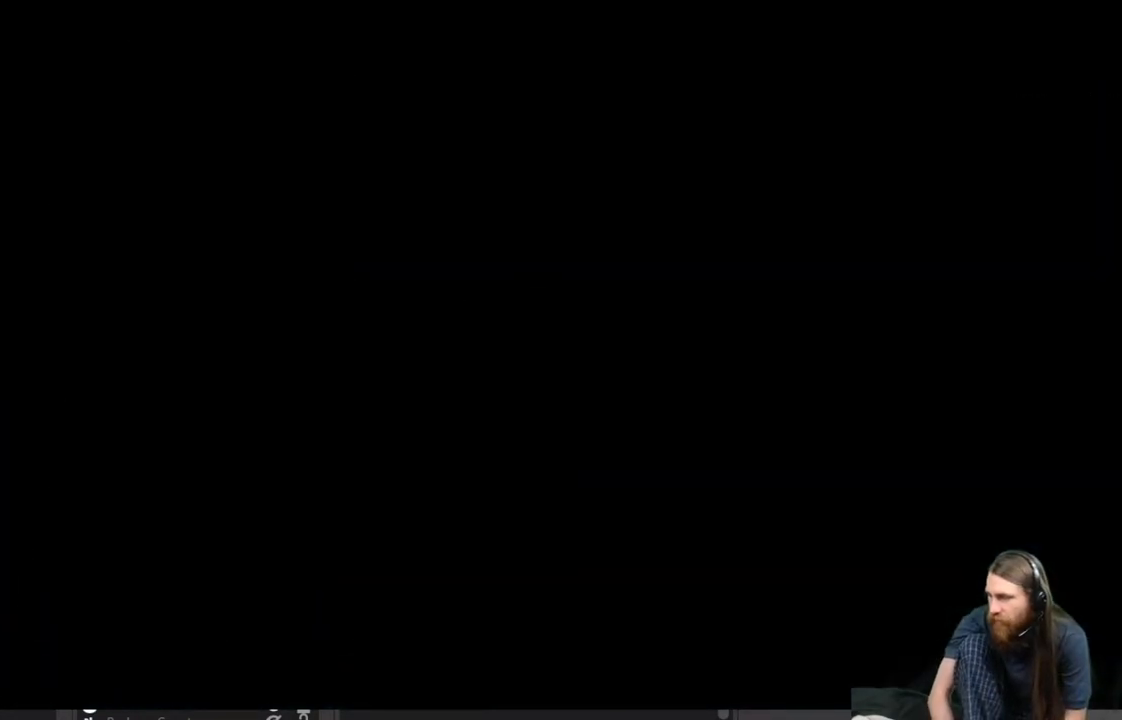
{"buttons": [], "left_stick": "center", "right_stick": "center", "events": []}
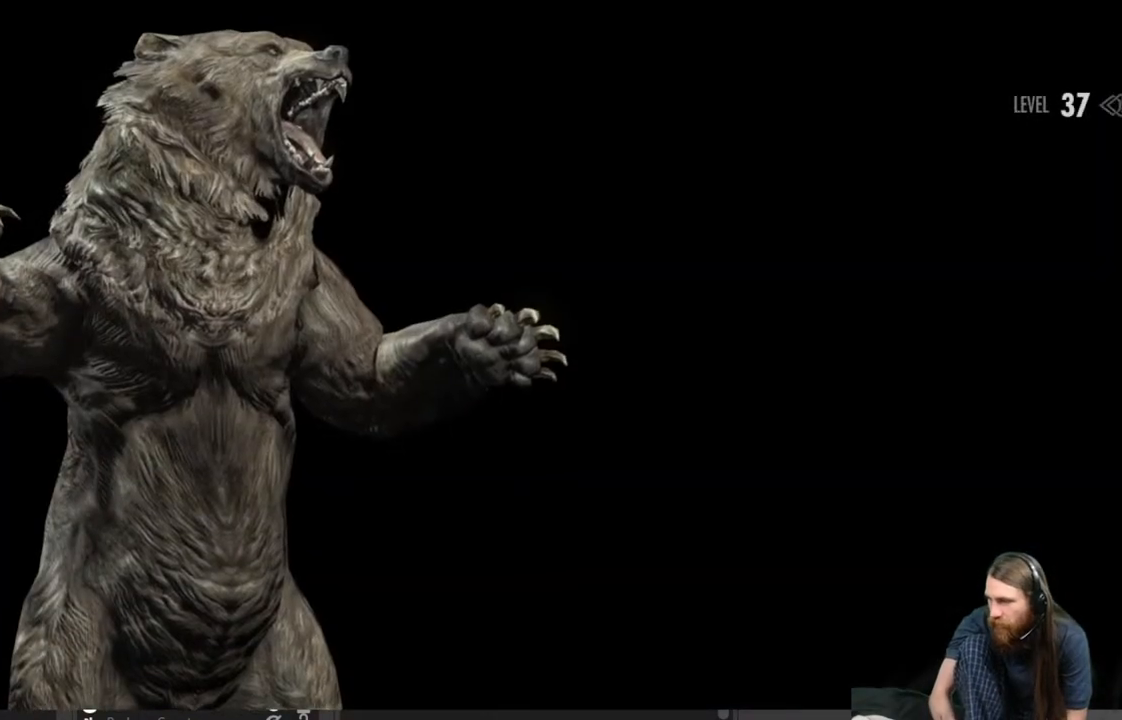
{"buttons": [], "left_stick": "center", "right_stick": "center", "events": []}
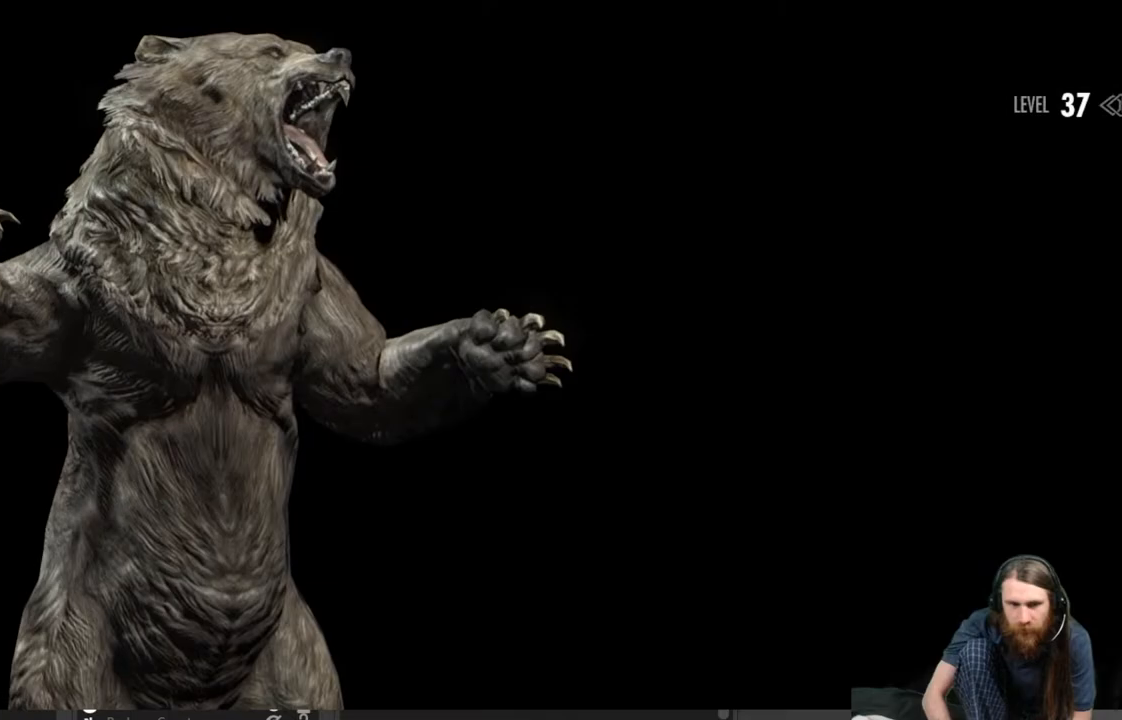
{"buttons": [], "left_stick": "center", "right_stick": "center", "events": []}
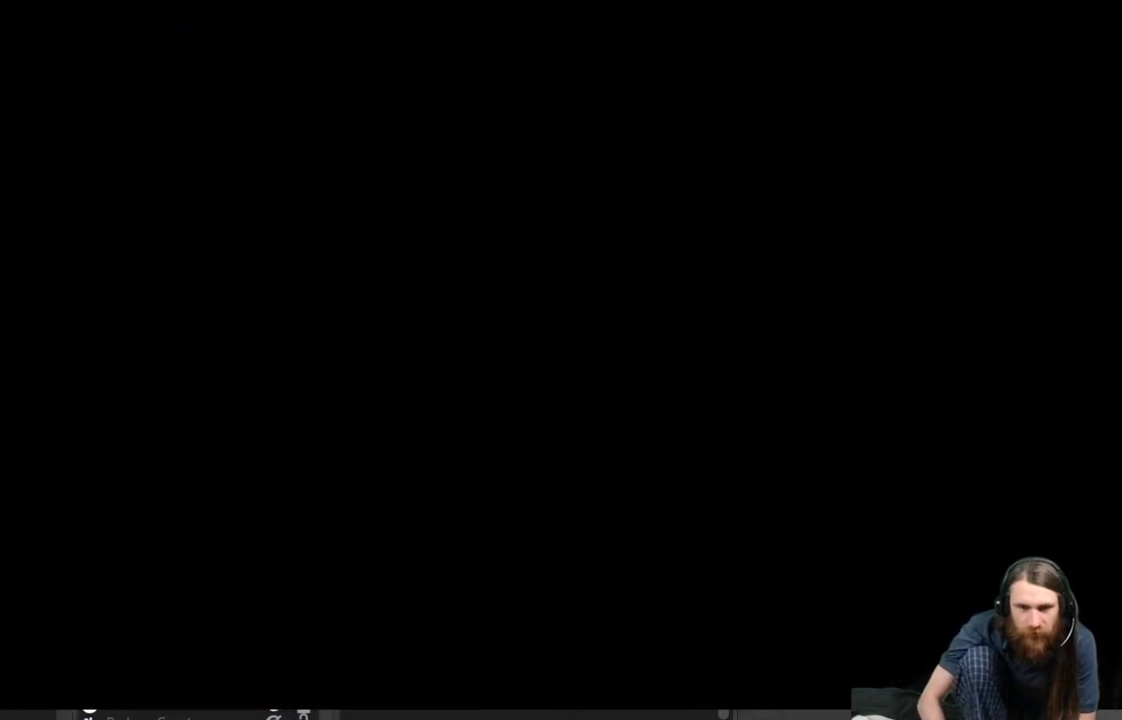
{"buttons": [], "left_stick": "center", "right_stick": "center", "events": []}
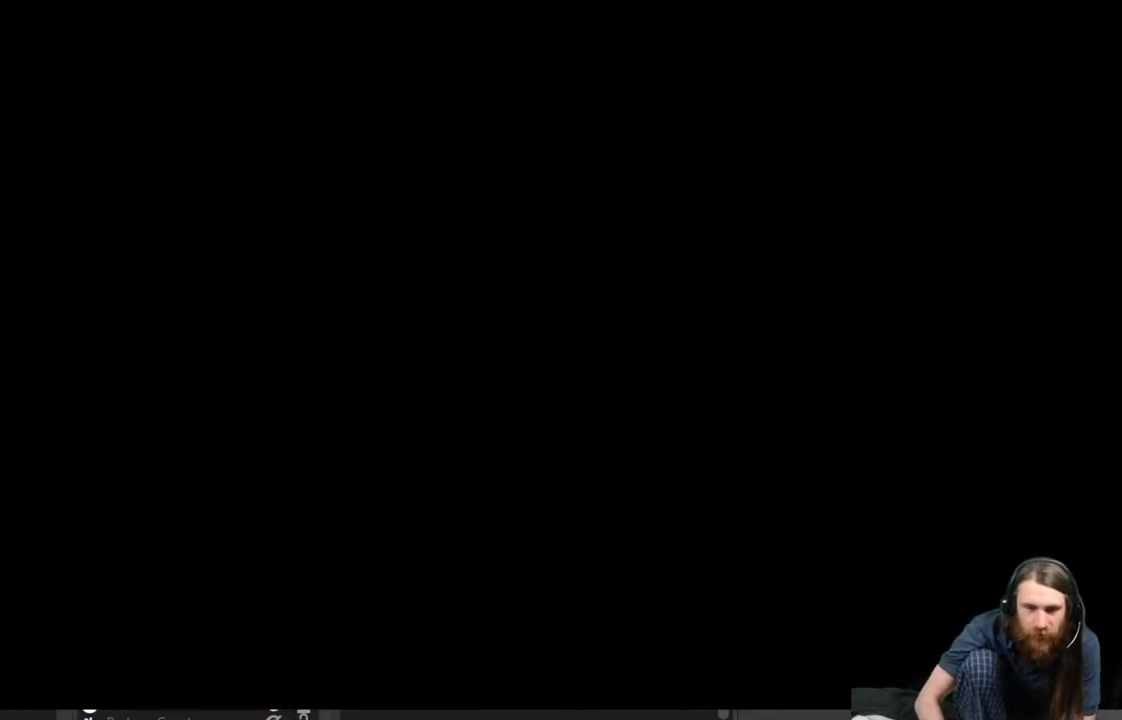
{"buttons": [], "left_stick": "center", "right_stick": "center", "events": []}
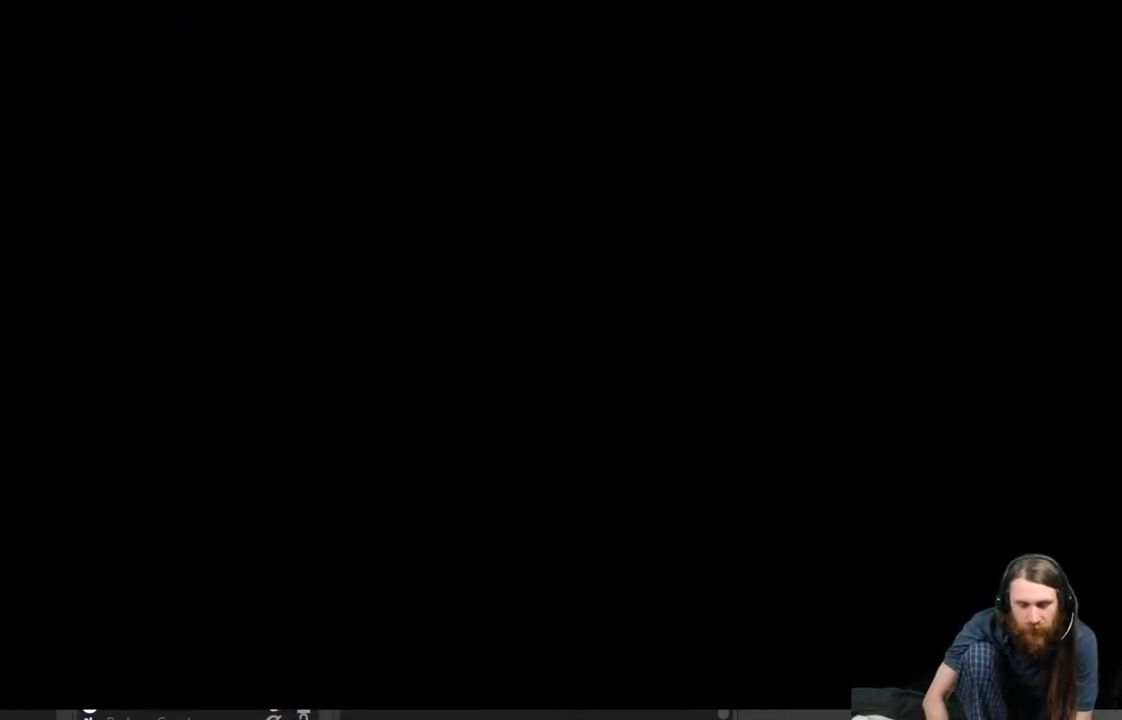
{"buttons": [], "left_stick": "up-right", "right_stick": "center", "events": [[83, "left_stick", "up-right"]]}
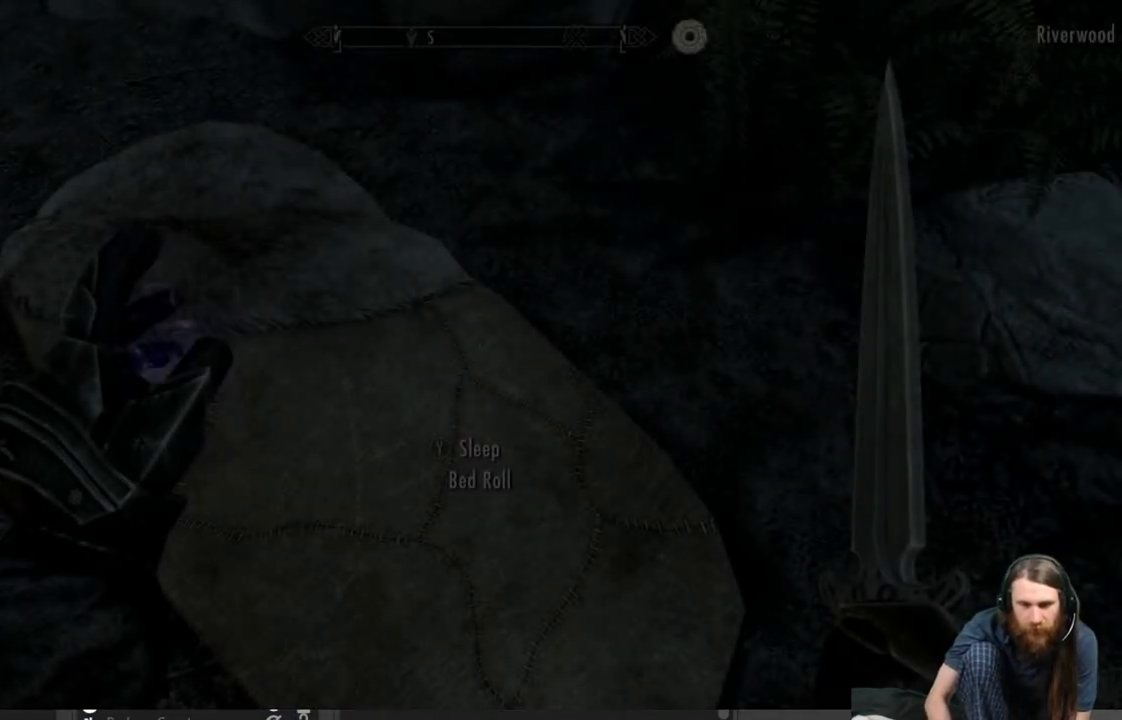
{"buttons": [], "left_stick": "up", "right_stick": "up-right", "events": [[217, "left_stick", "up"], [283, "right_stick", "up-right"]]}
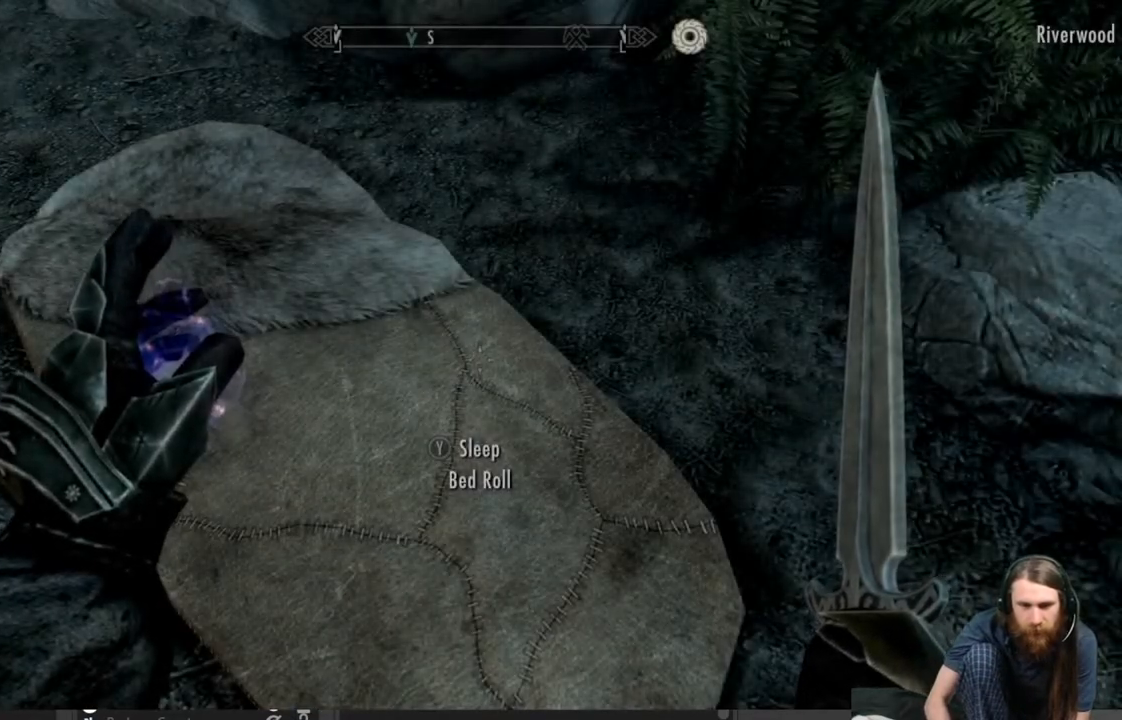
{"buttons": [], "left_stick": "up-right", "right_stick": "up-right", "events": [[117, "right_stick", "center"], [183, "left_stick", "up-right"], [233, "right_stick", "up-right"]]}
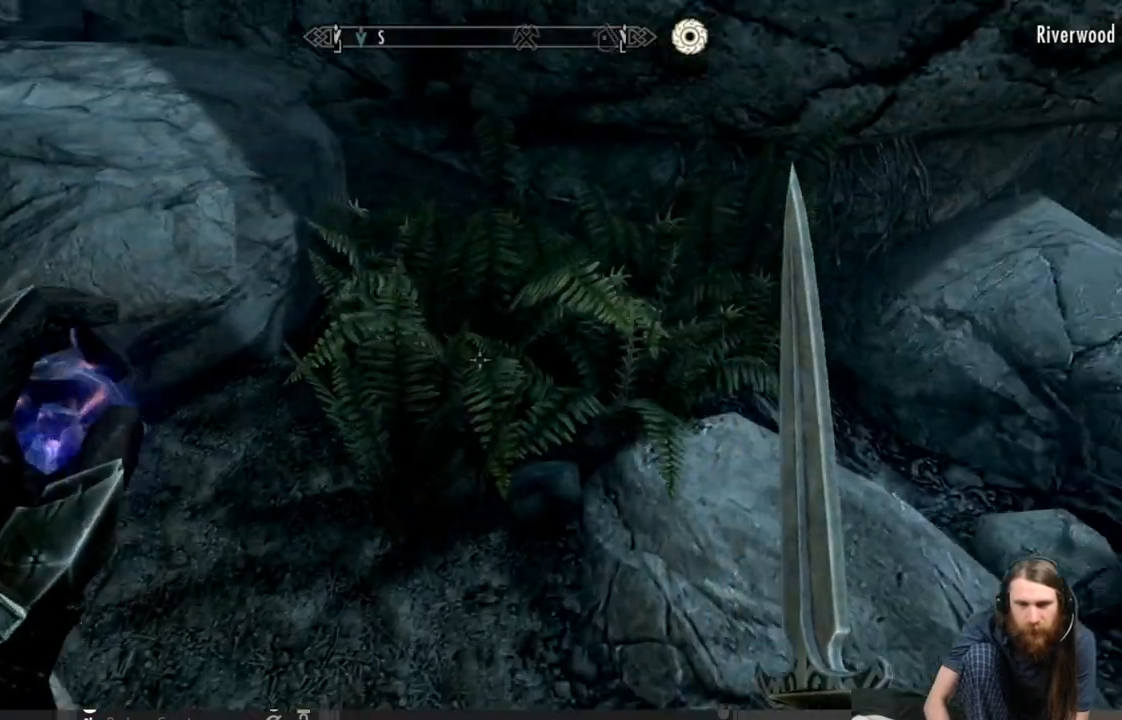
{"buttons": [], "left_stick": "up-right", "right_stick": "up-right", "events": []}
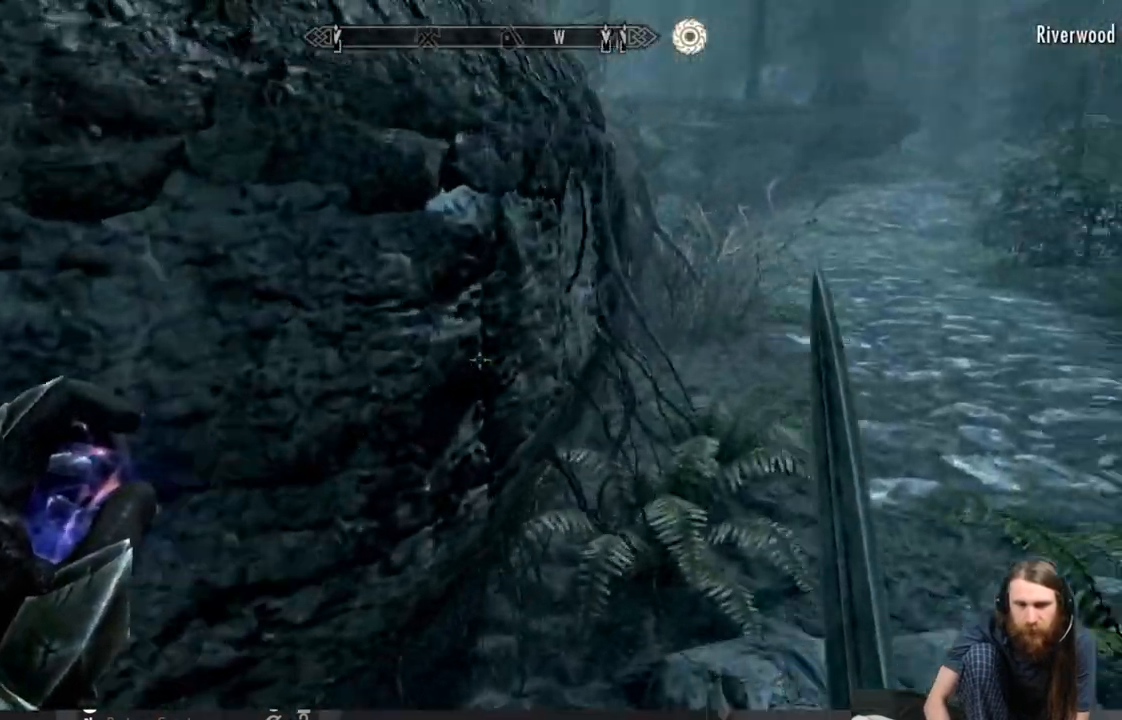
{"buttons": ["L1"], "left_stick": "up-right", "right_stick": "center", "events": [[117, "right_stick", "up"], [467, "L1", "down"], [483, "right_stick", "center"]]}
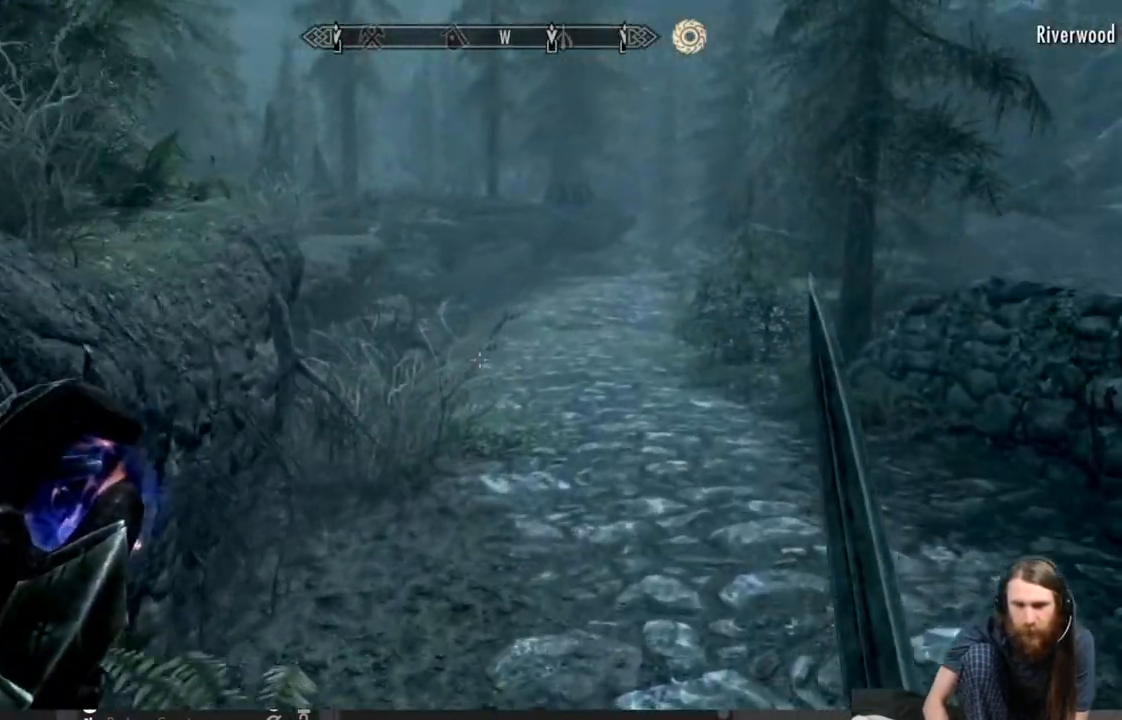
{"buttons": ["L1"], "left_stick": "up-right", "right_stick": "center", "events": [[383, "right_stick", "right"], [500, "right_stick", "center"]]}
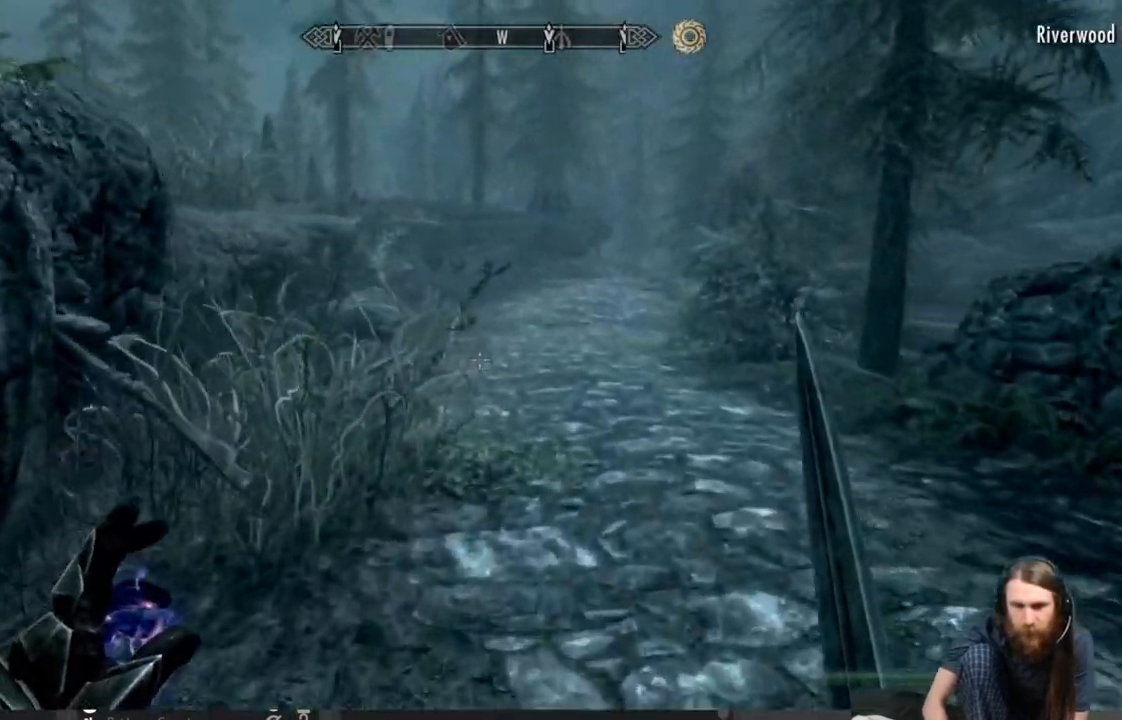
{"buttons": ["L1"], "left_stick": "up", "right_stick": "center", "events": [[217, "right_stick", "right"], [350, "right_stick", "center"], [500, "left_stick", "up"]]}
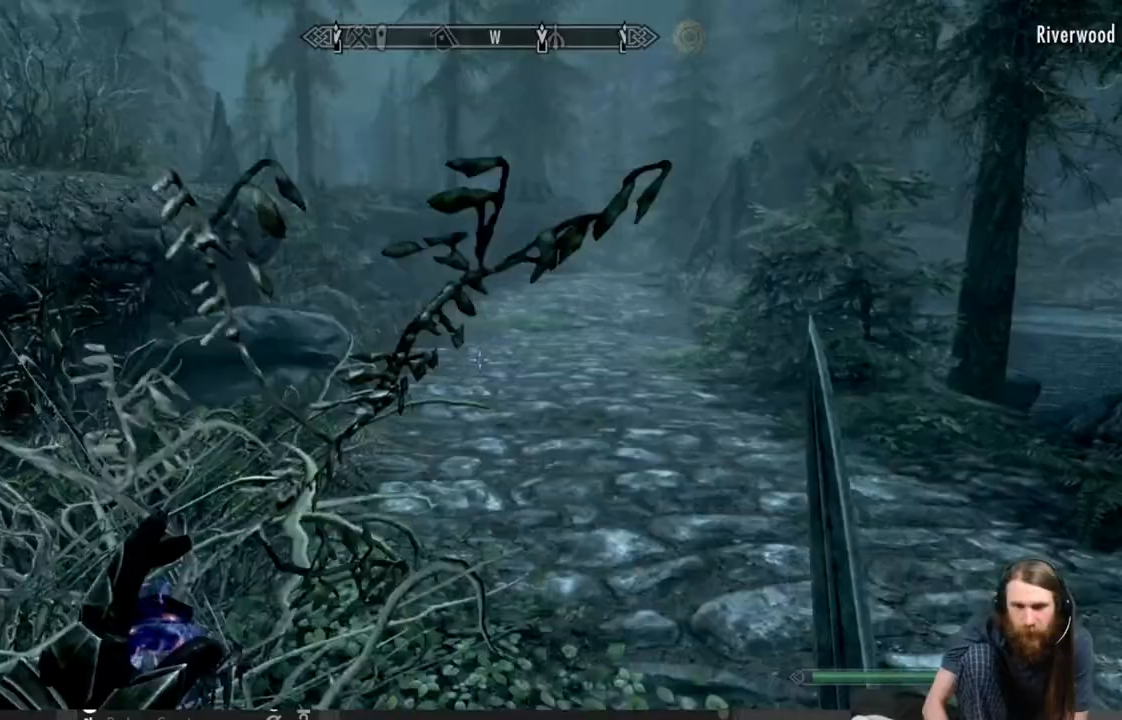
{"buttons": ["L1"], "left_stick": "up", "right_stick": "center", "events": [[67, "right_stick", "right"], [233, "right_stick", "center"]]}
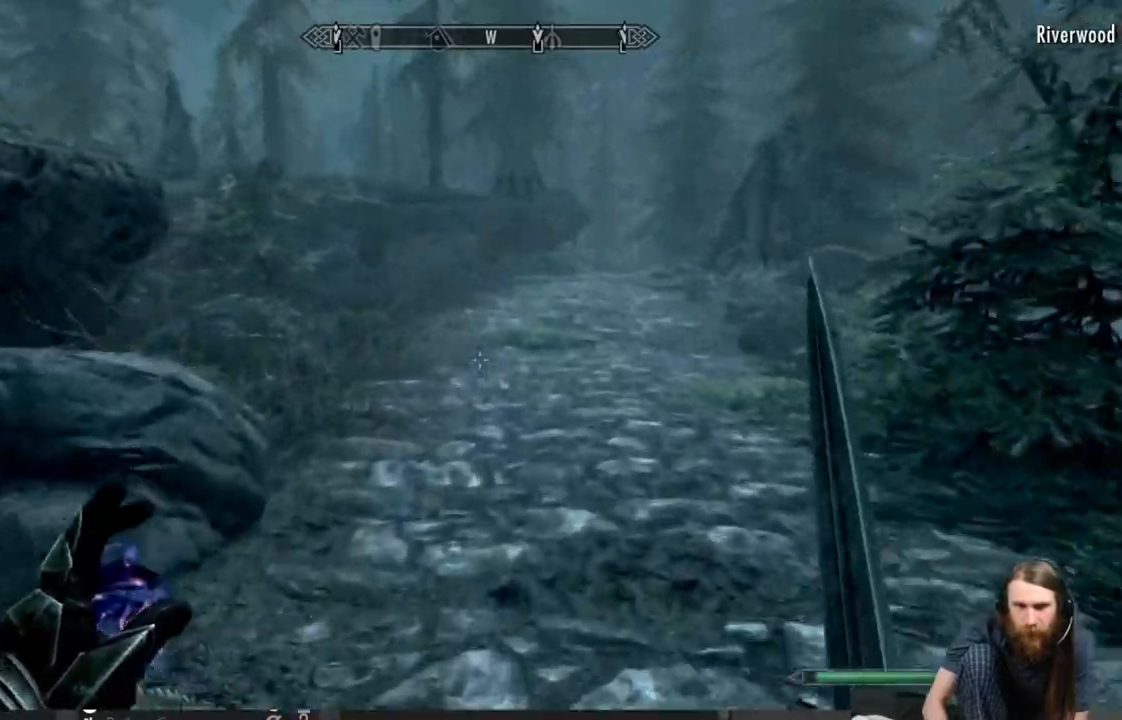
{"buttons": [], "left_stick": "up", "right_stick": "left", "events": [[67, "L1", "up"], [283, "right_stick", "left"]]}